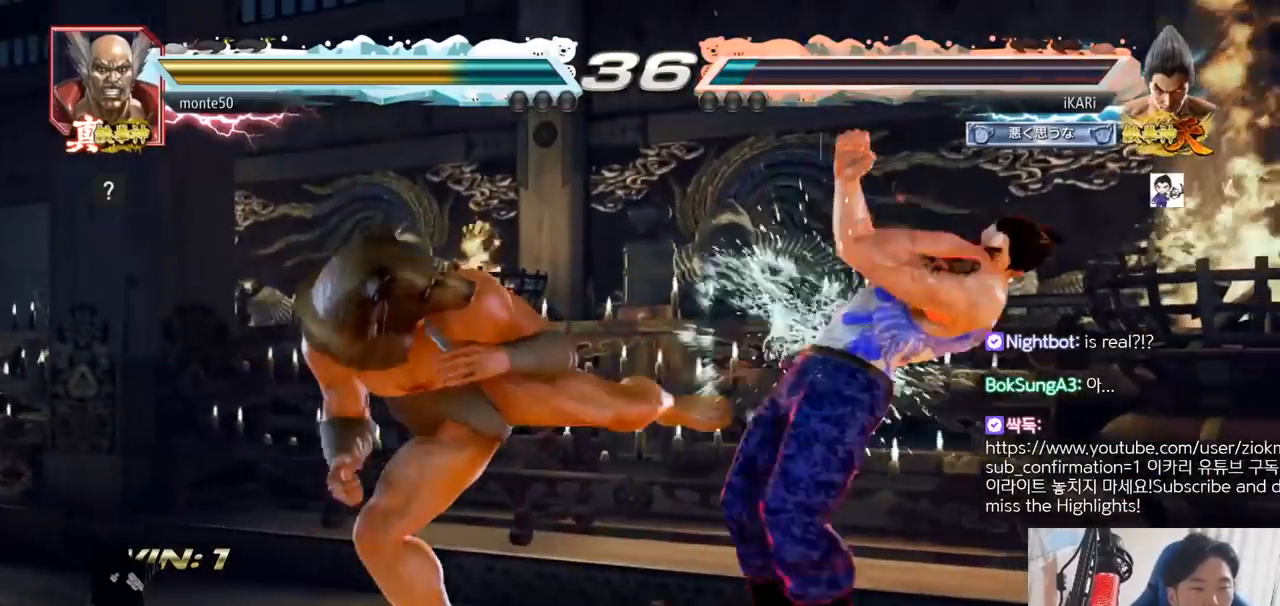
Gameplay with a controller (arcade stick); each line is a JSON object with the inputs held at the frame after it. "events" lists button and stick changes between this image and that frame as [ms after this image, input, new state], when the widget could be followed in between. Not read: L3 R3.
{"buttons": [], "left_stick": "down", "events": [[33, "left_stick", "center"], [283, "left_stick", "right"], [333, "left_stick", "center"], [483, "left_stick", "down"]]}
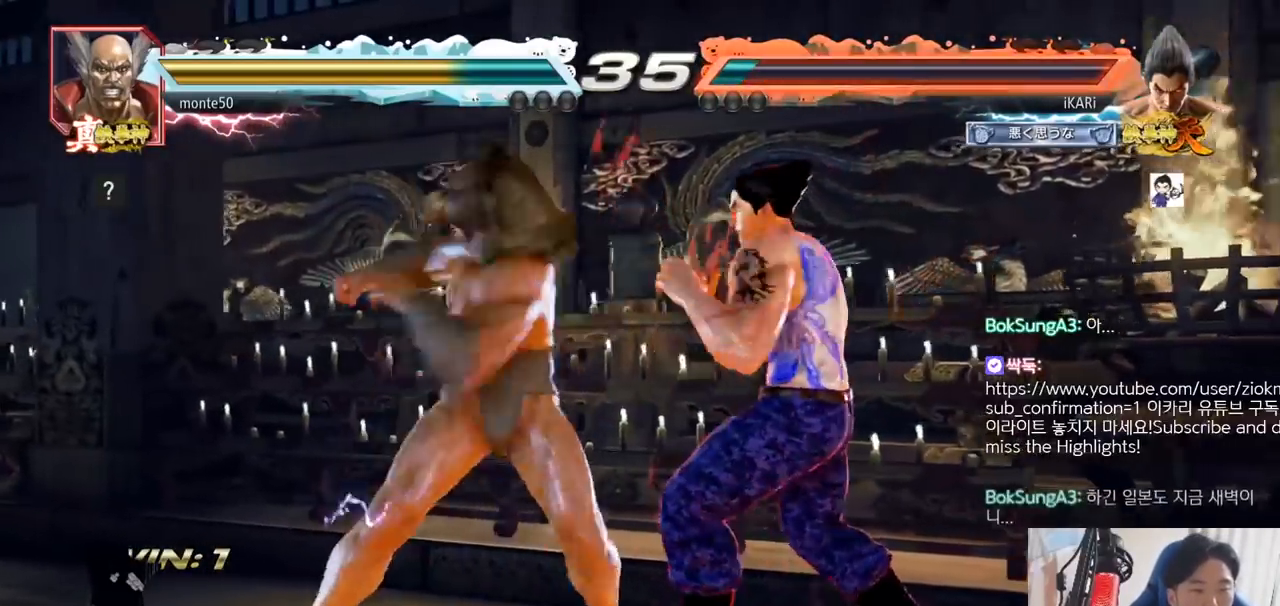
{"buttons": [], "left_stick": "right", "events": [[117, "left_stick", "right"]]}
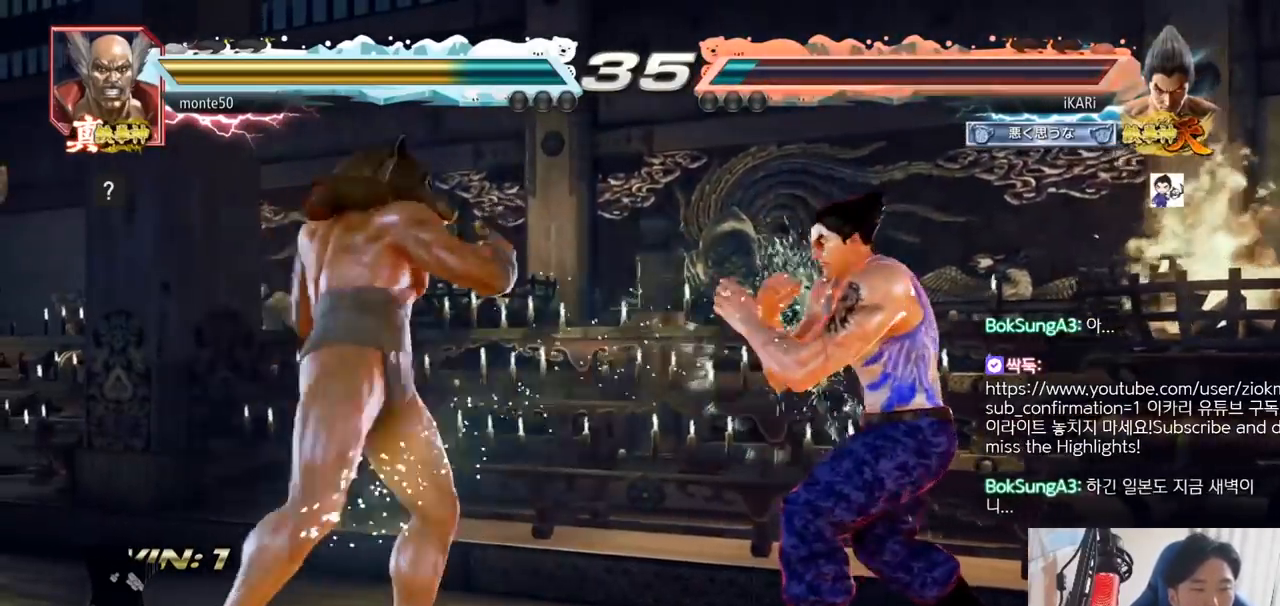
{"buttons": [], "left_stick": "center", "events": [[33, "SQUARE", "down"], [116, "SQUARE", "up"], [333, "left_stick", "center"]]}
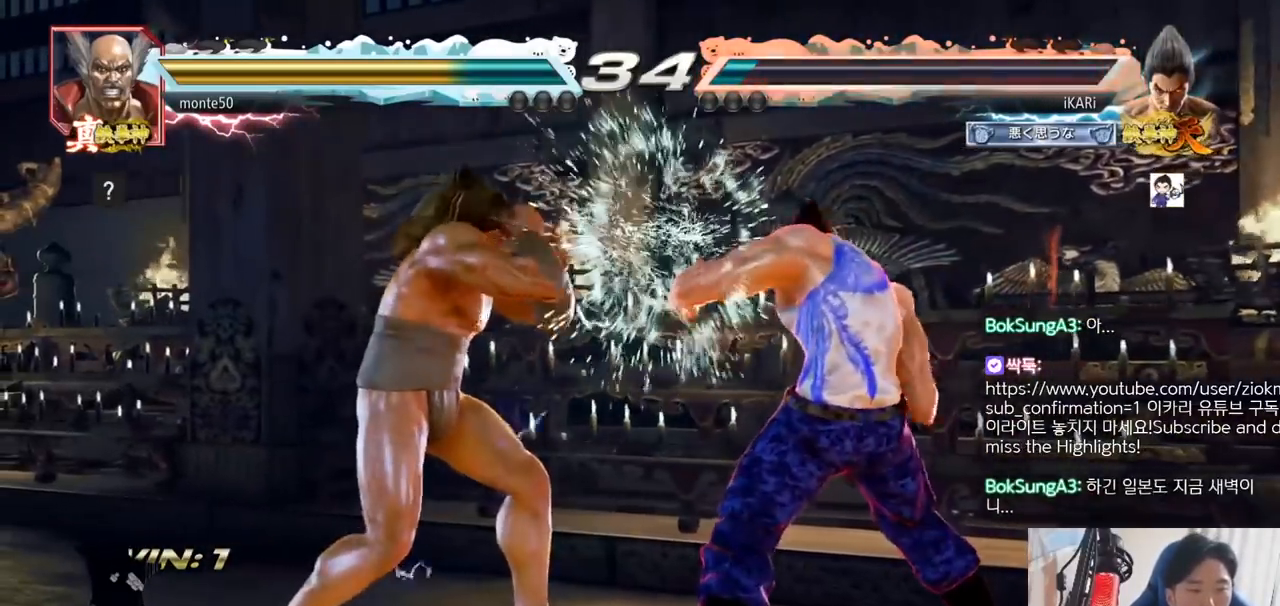
{"buttons": [], "left_stick": "center", "events": [[83, "left_stick", "right"], [134, "left_stick", "center"], [217, "left_stick", "right"], [400, "left_stick", "center"]]}